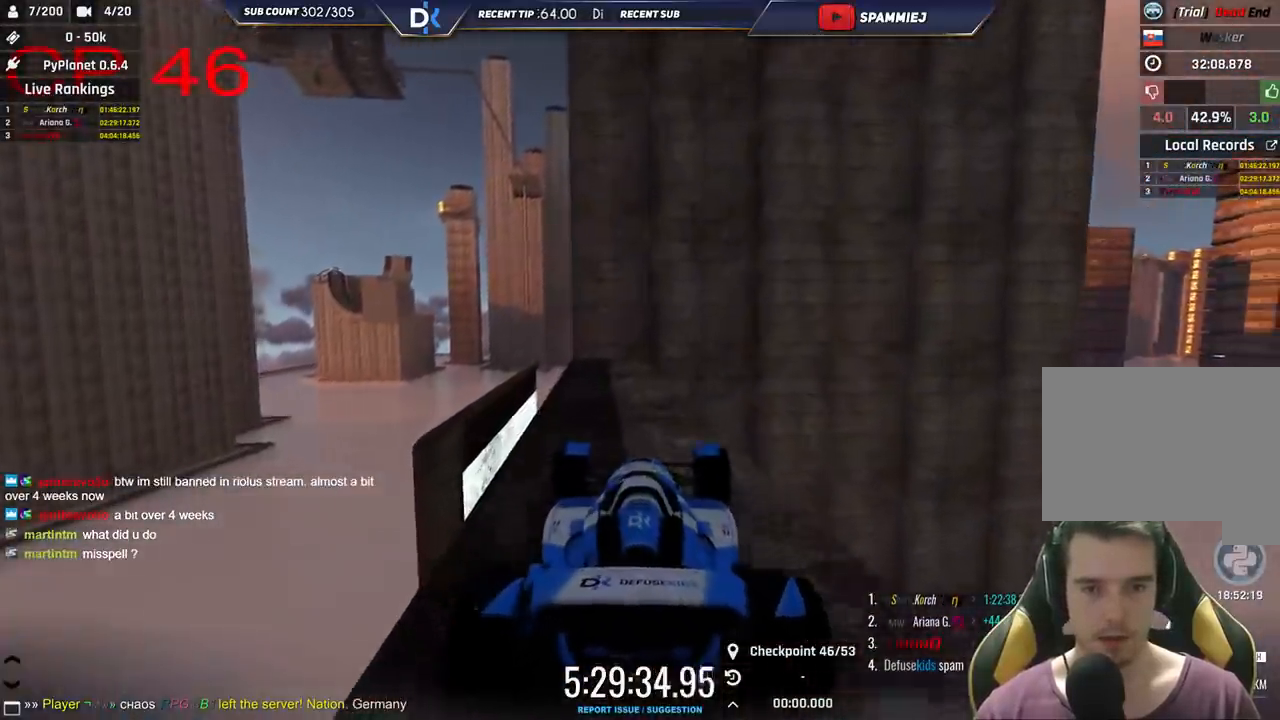
Gameplay with keyboard; each line is a JSON object with the keys held at the frame after it. "events" lists presses ("down") and releases ("up") of "down", "left", "right" and "up" between this image and that frame as [ms after this image, input, new state], when the widget could be followed in between. No other keys are recorded. Mouse input is not recorded.
{"keys": ["left"], "events": [[216, "left", "down"], [366, "left", "up"], [366, "up", "up"], [500, "left", "down"]]}
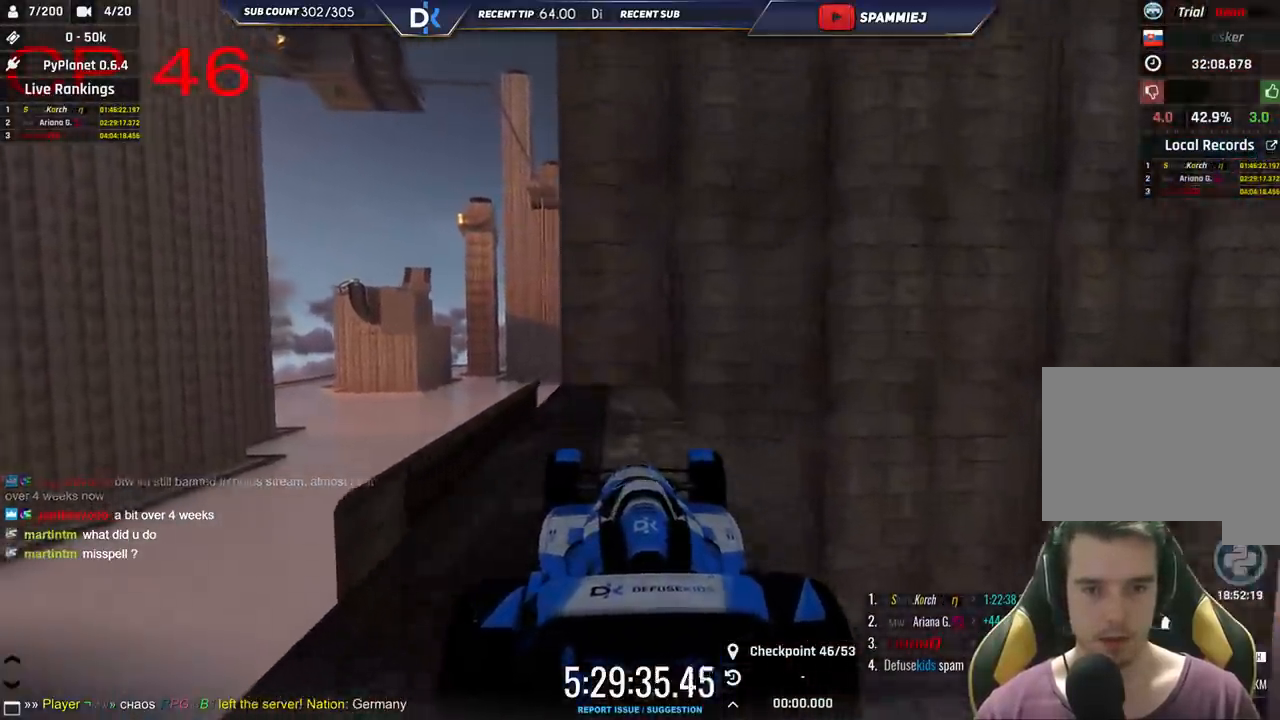
{"keys": ["up"], "events": [[50, "up", "down"], [483, "left", "up"]]}
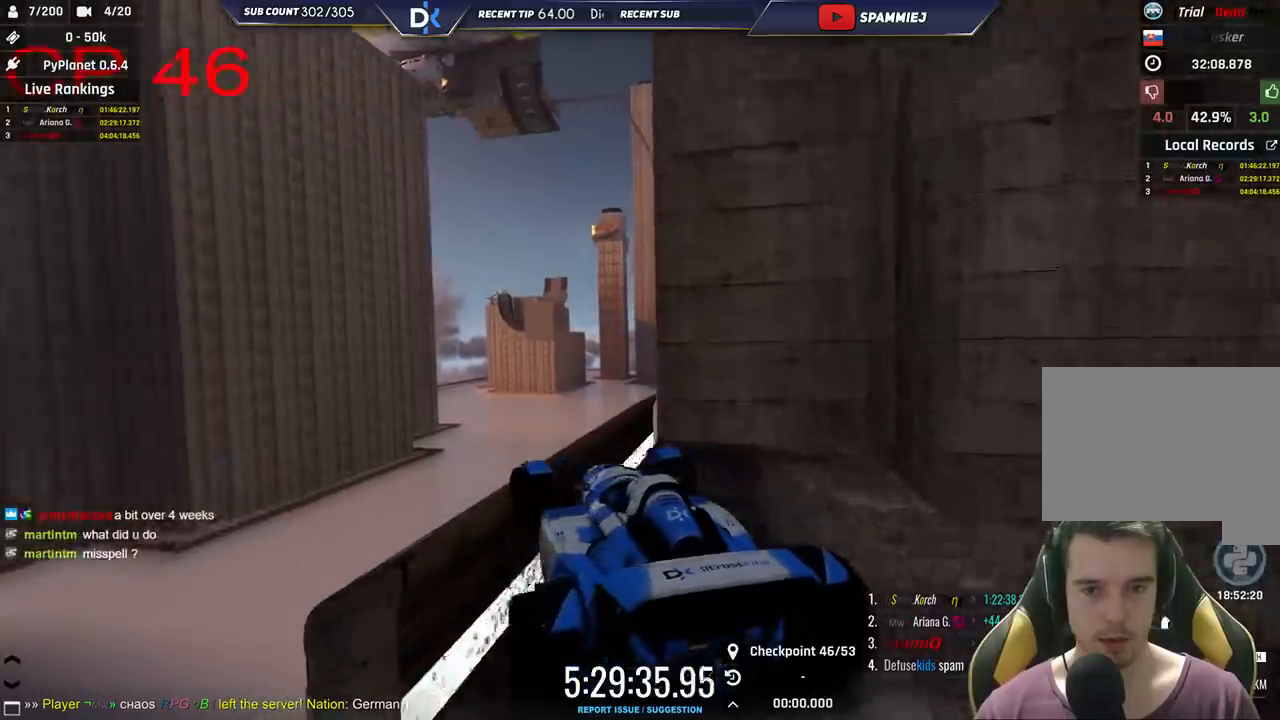
{"keys": ["right"], "events": [[33, "right", "down"], [183, "up", "up"], [316, "down", "down"], [450, "down", "up"]]}
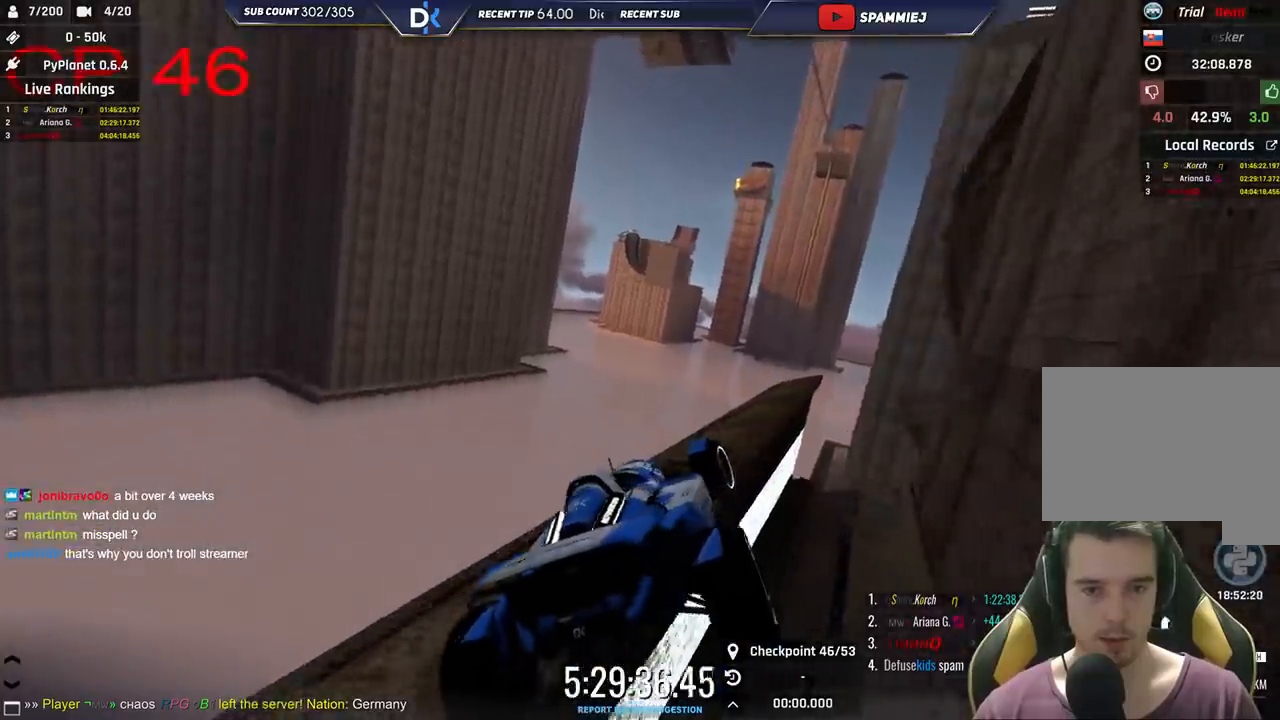
{"keys": [], "events": [[500, "right", "up"]]}
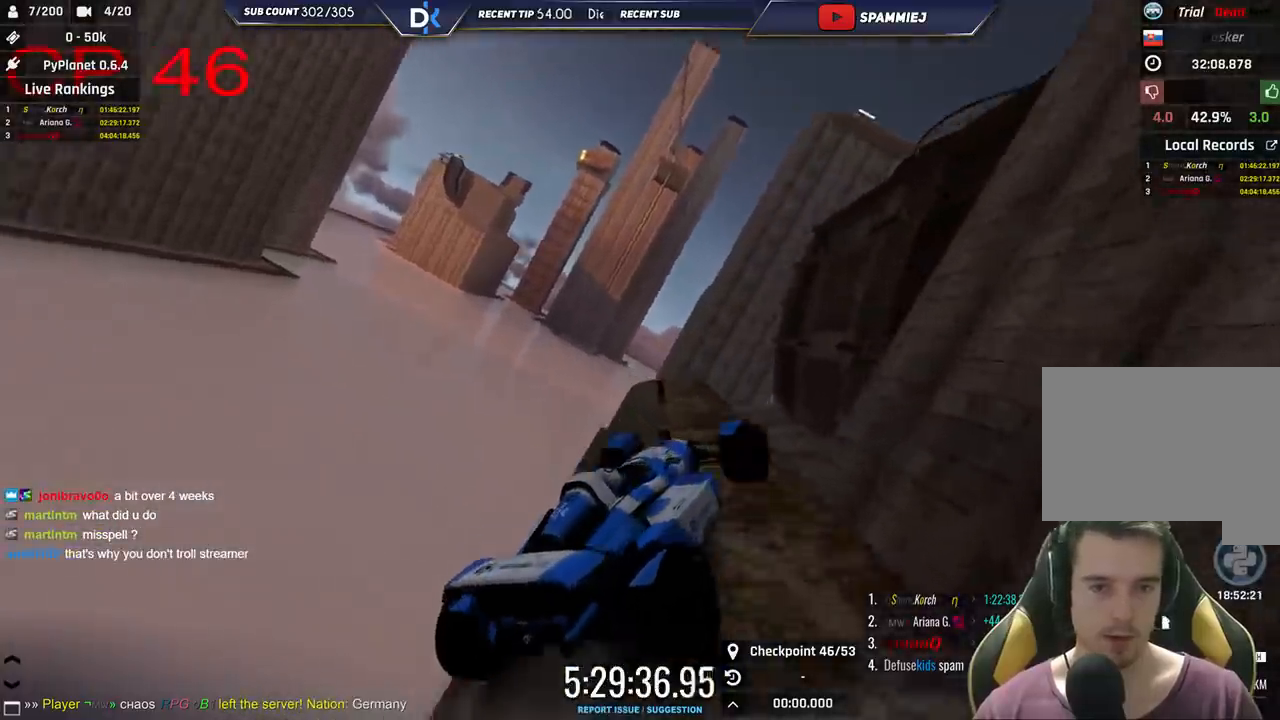
{"keys": ["left"], "events": [[33, "left", "down"]]}
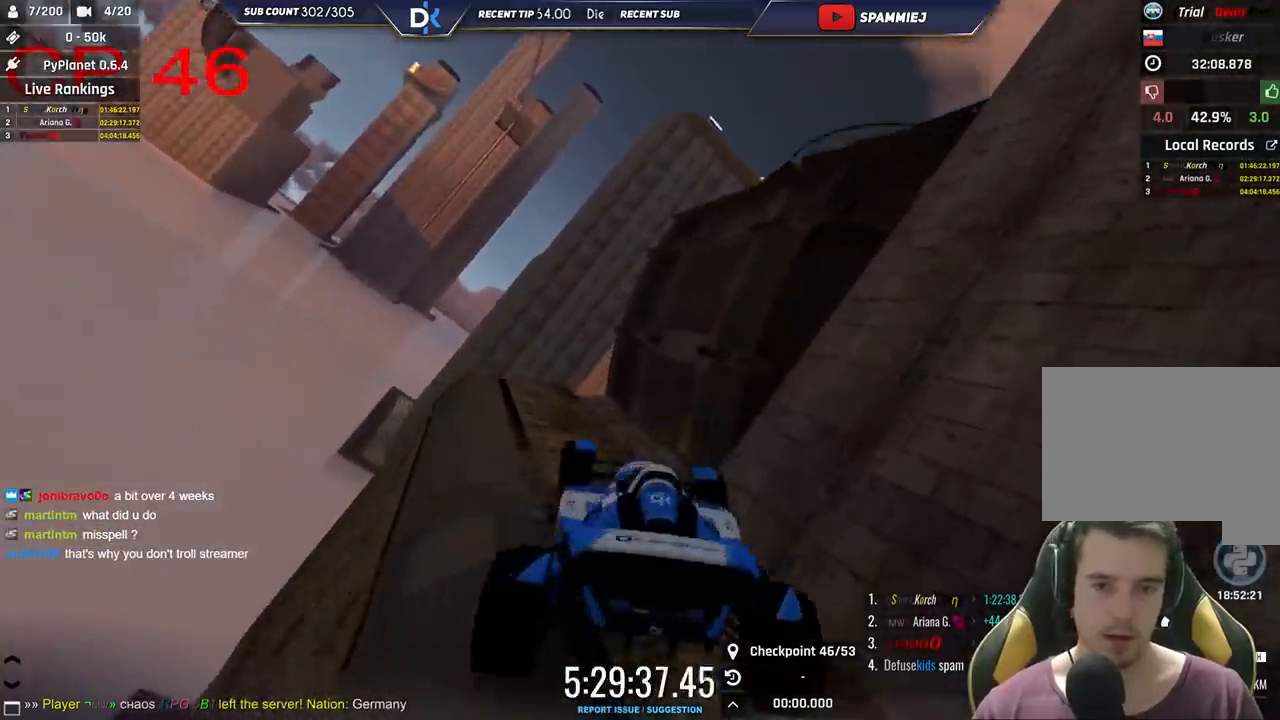
{"keys": ["down", "right"], "events": [[250, "left", "up"], [300, "right", "down"], [500, "down", "down"]]}
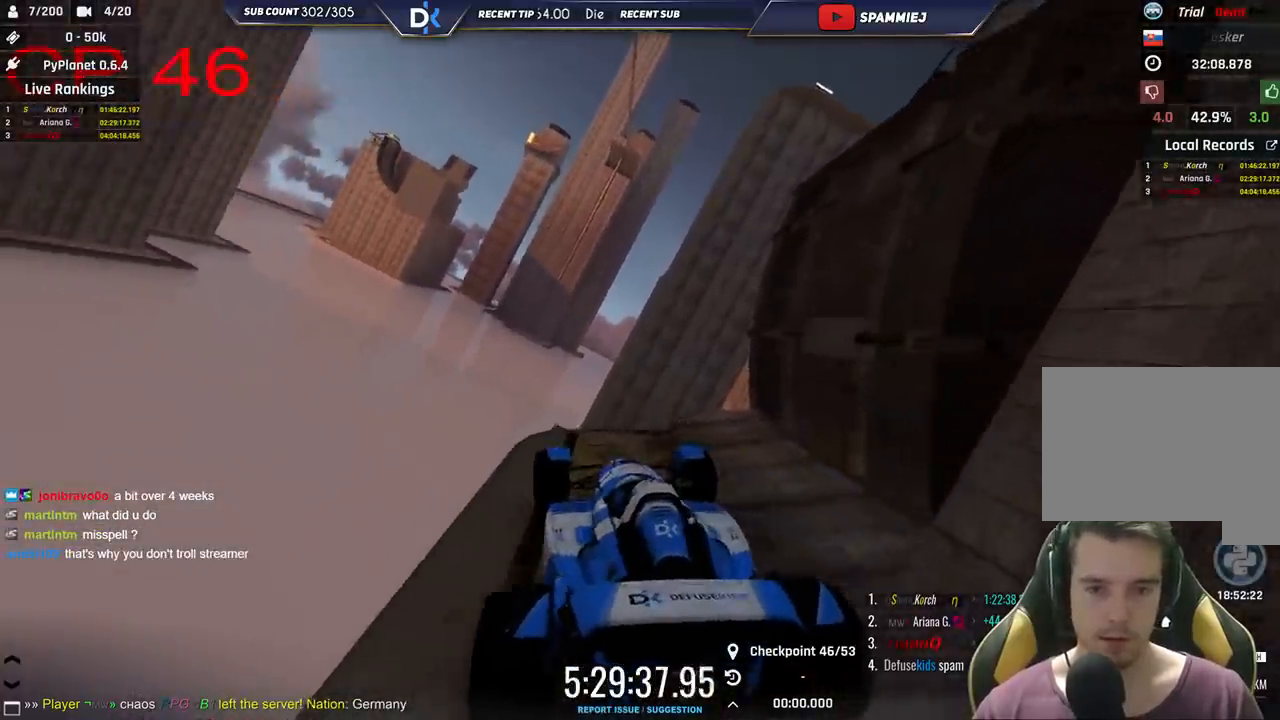
{"keys": ["down", "left"]}
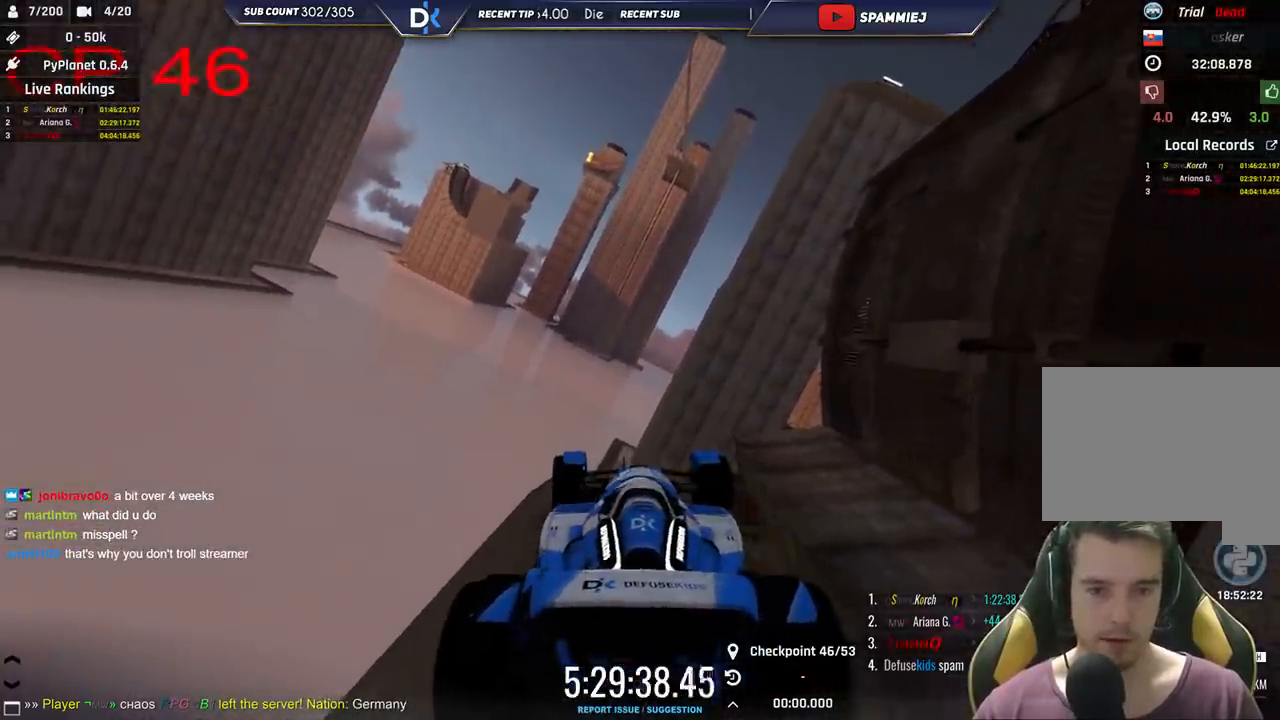
{"keys": [], "events": [[183, "left", "up"], [233, "down", "up"]]}
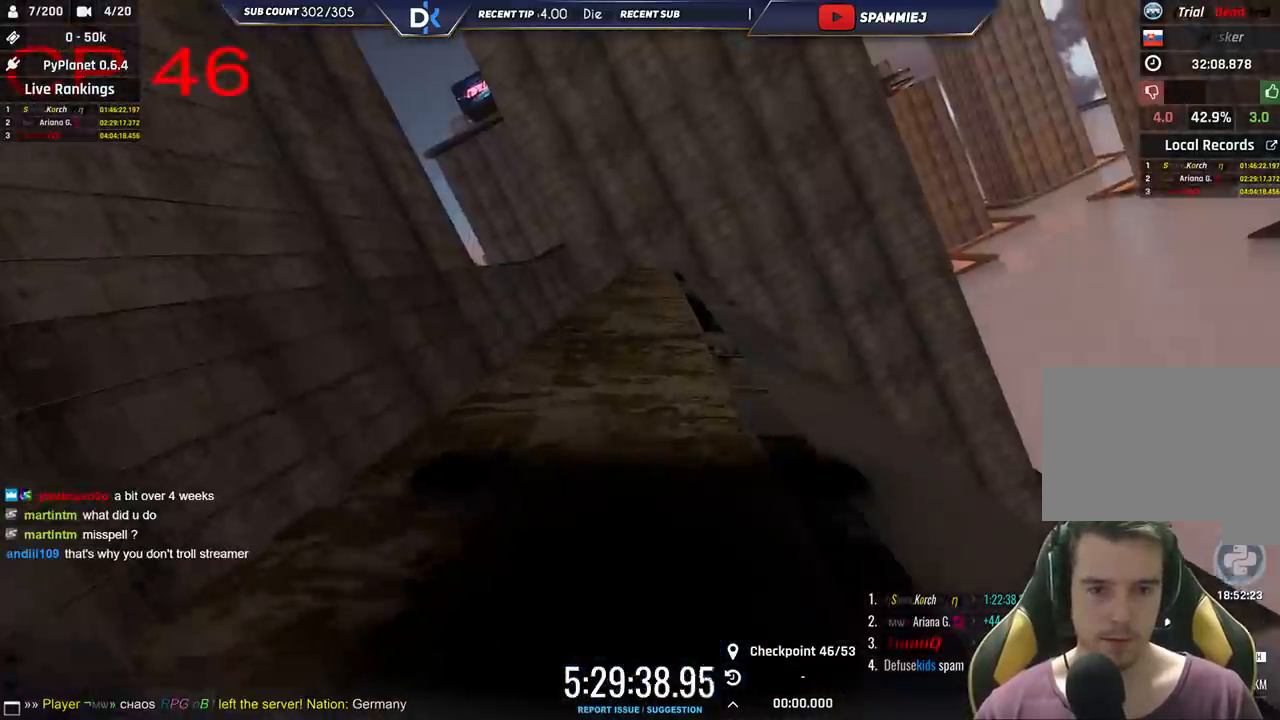
{"keys": ["down"], "events": [[216, "down", "down"]]}
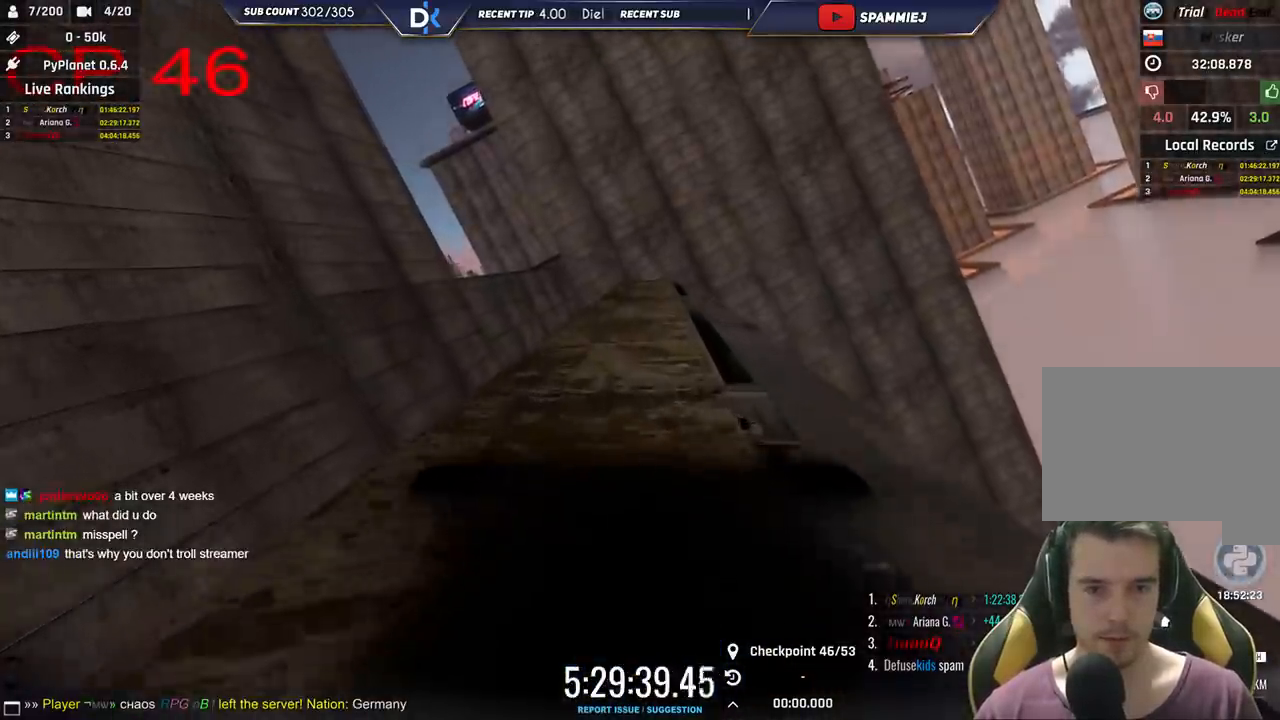
{"keys": [], "events": [[50, "right", "down"], [116, "down", "up"], [183, "right", "up"]]}
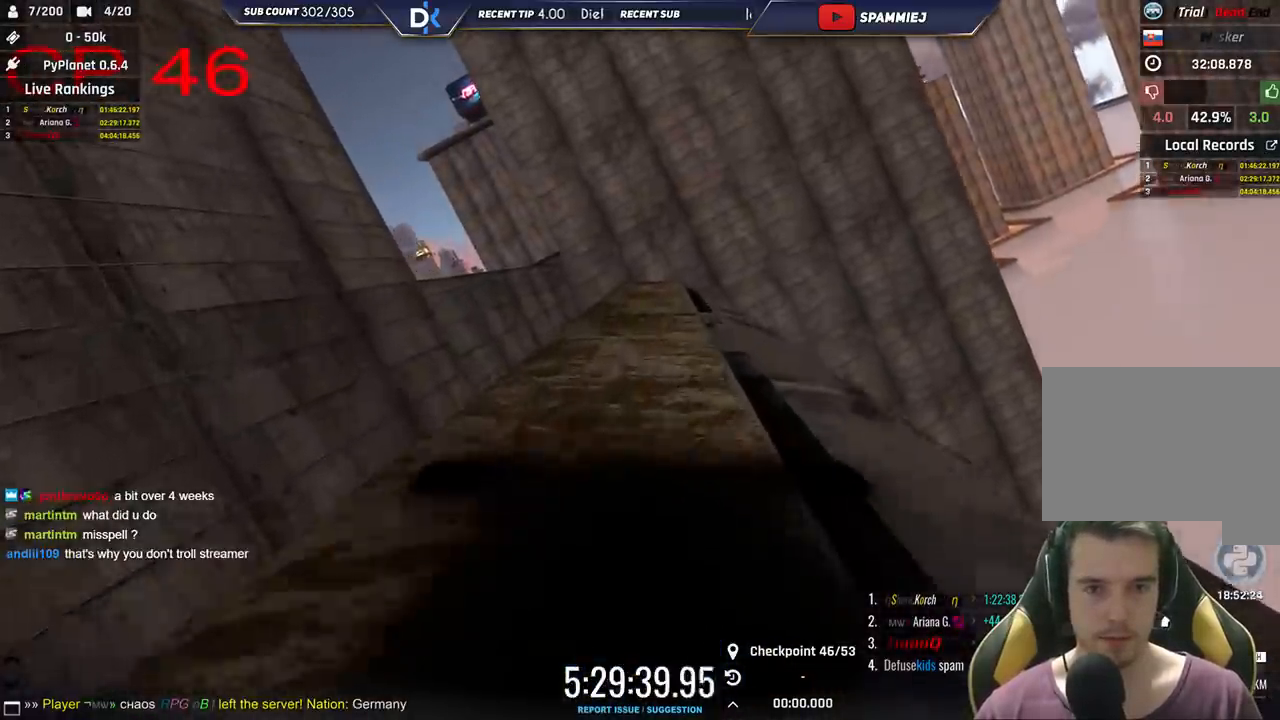
{"keys": [], "events": [[200, "left", "down"], [316, "left", "up"]]}
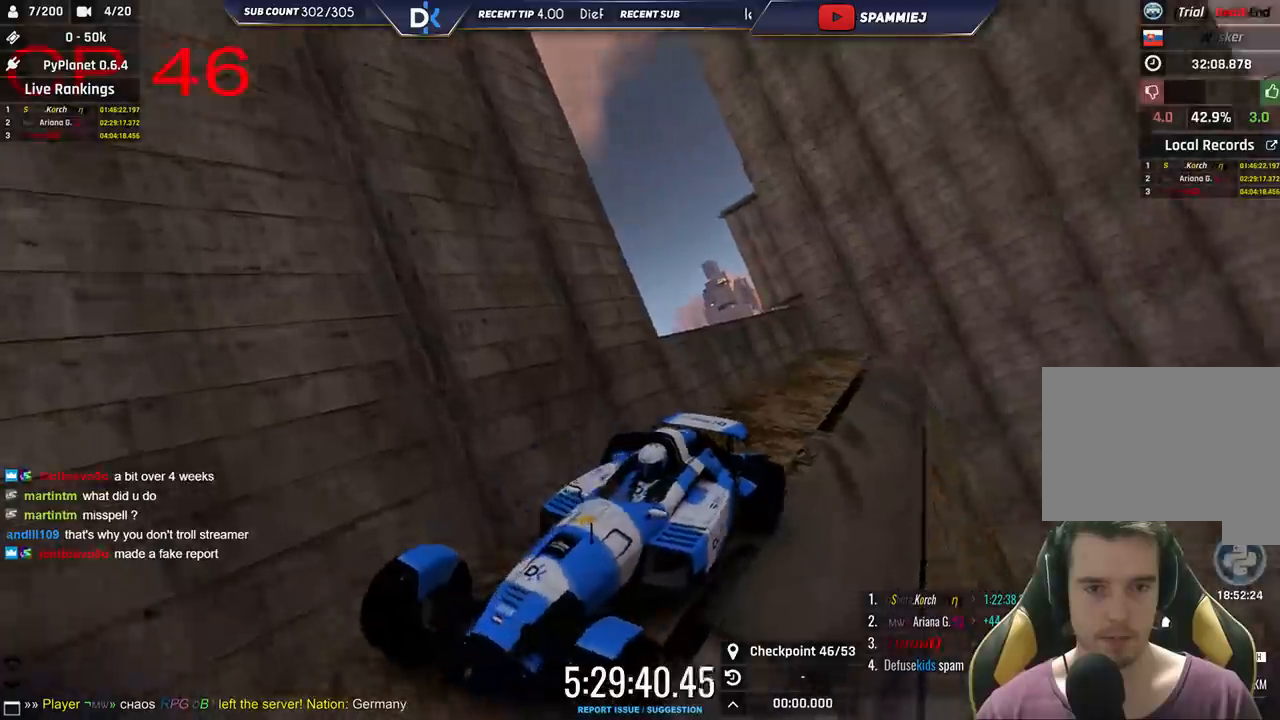
{"keys": [], "events": [[183, "left", "down"], [333, "left", "up"]]}
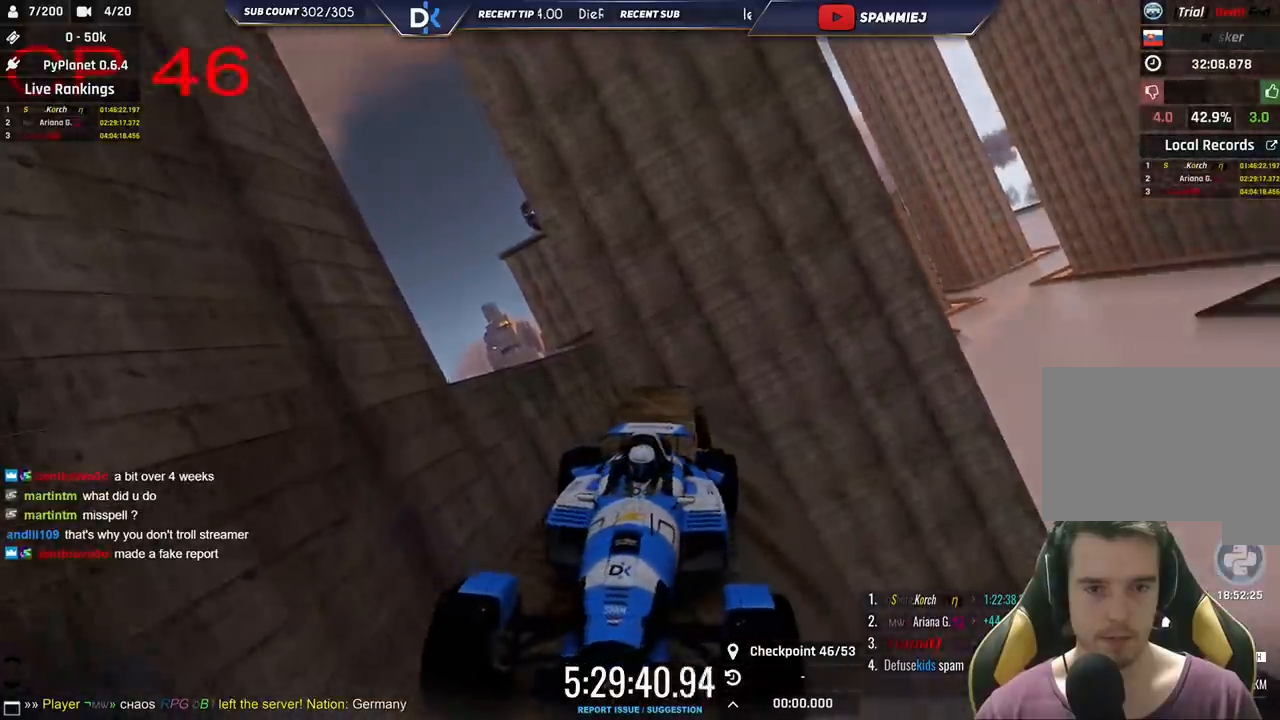
{"keys": [], "events": [[150, "down", "down"], [233, "down", "up"]]}
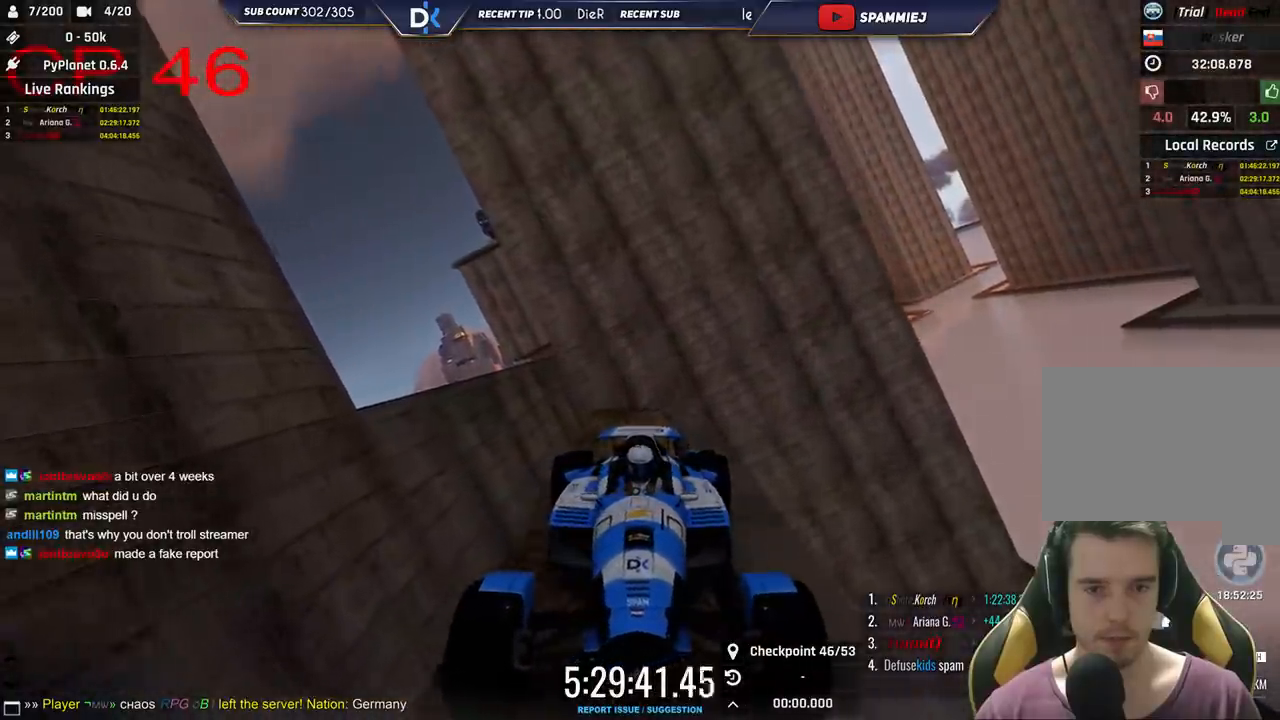
{"keys": [], "events": []}
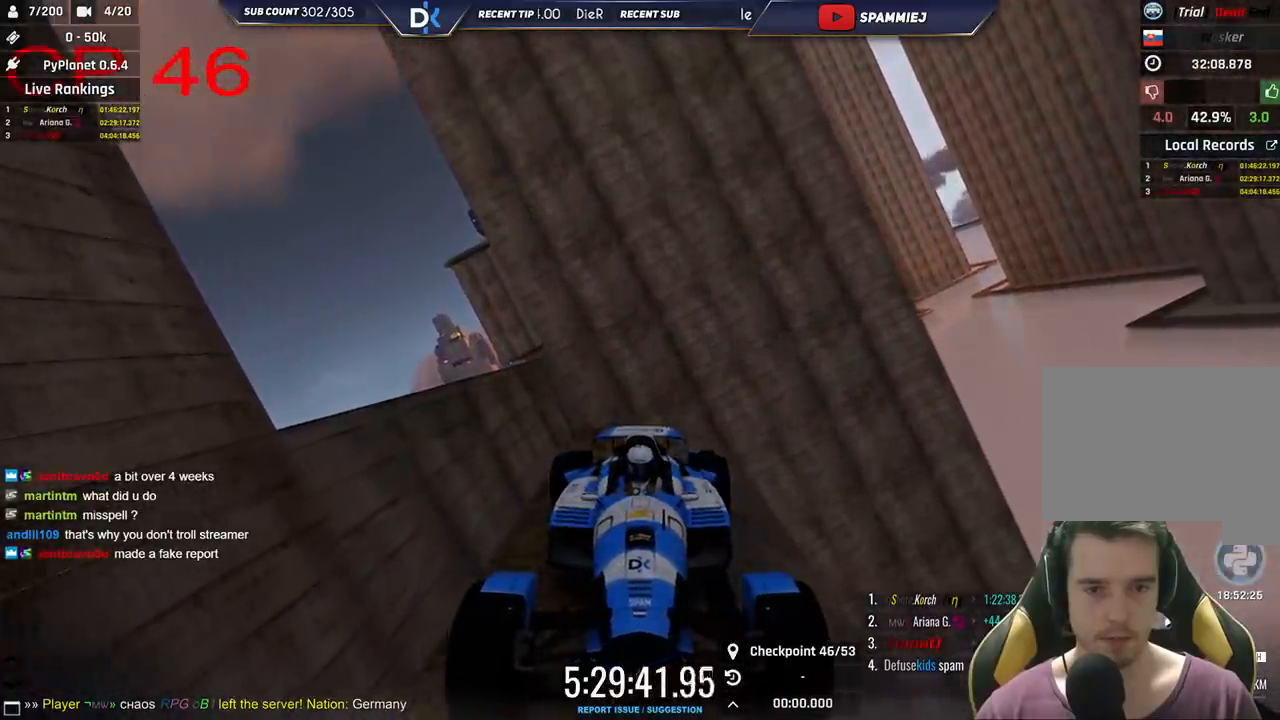
{"keys": [], "events": [[50, "up", "down"], [150, "up", "up"]]}
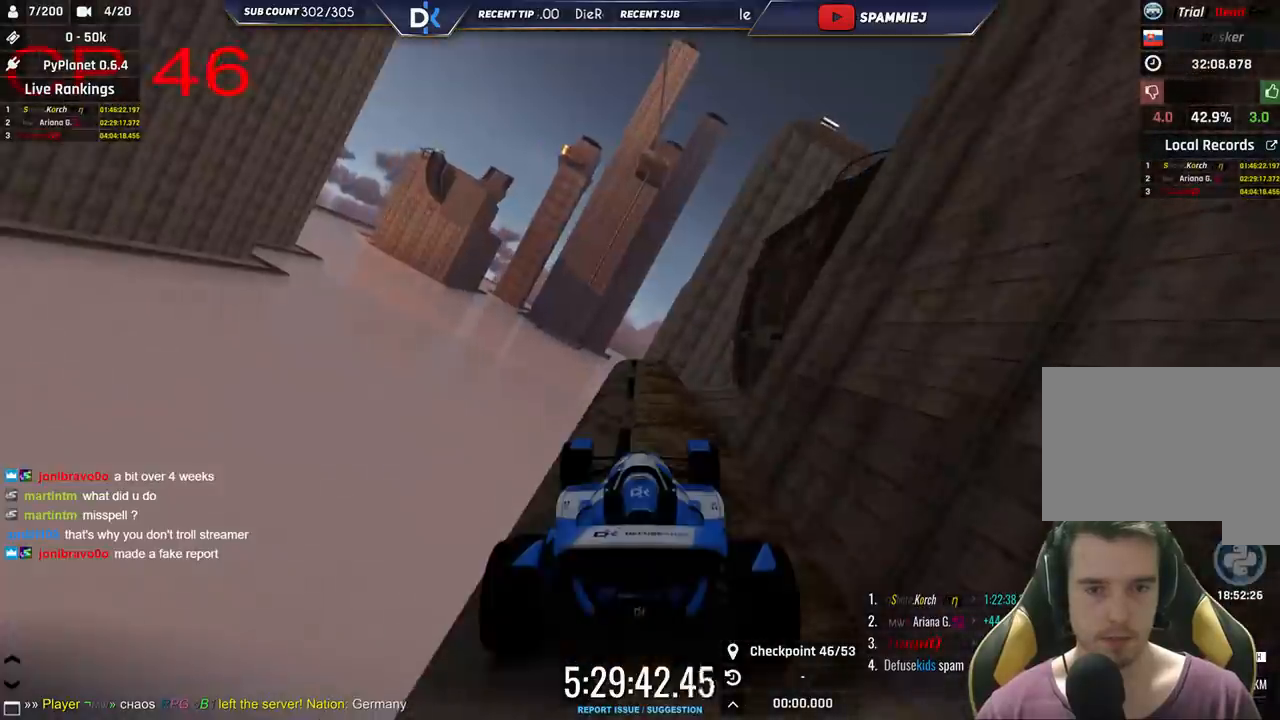
{"keys": ["up"], "events": [[66, "up", "down"], [200, "right", "down"], [383, "right", "up"]]}
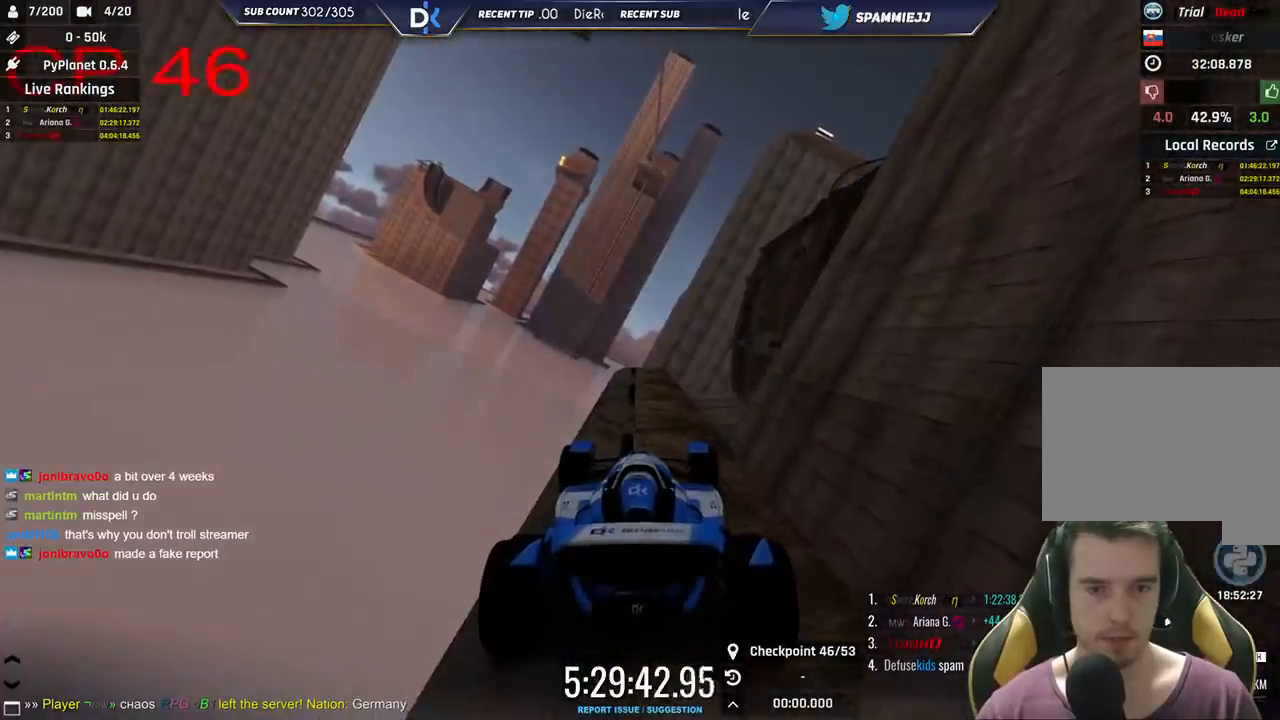
{"keys": ["up"], "events": [[366, "left", "down"], [483, "left", "up"]]}
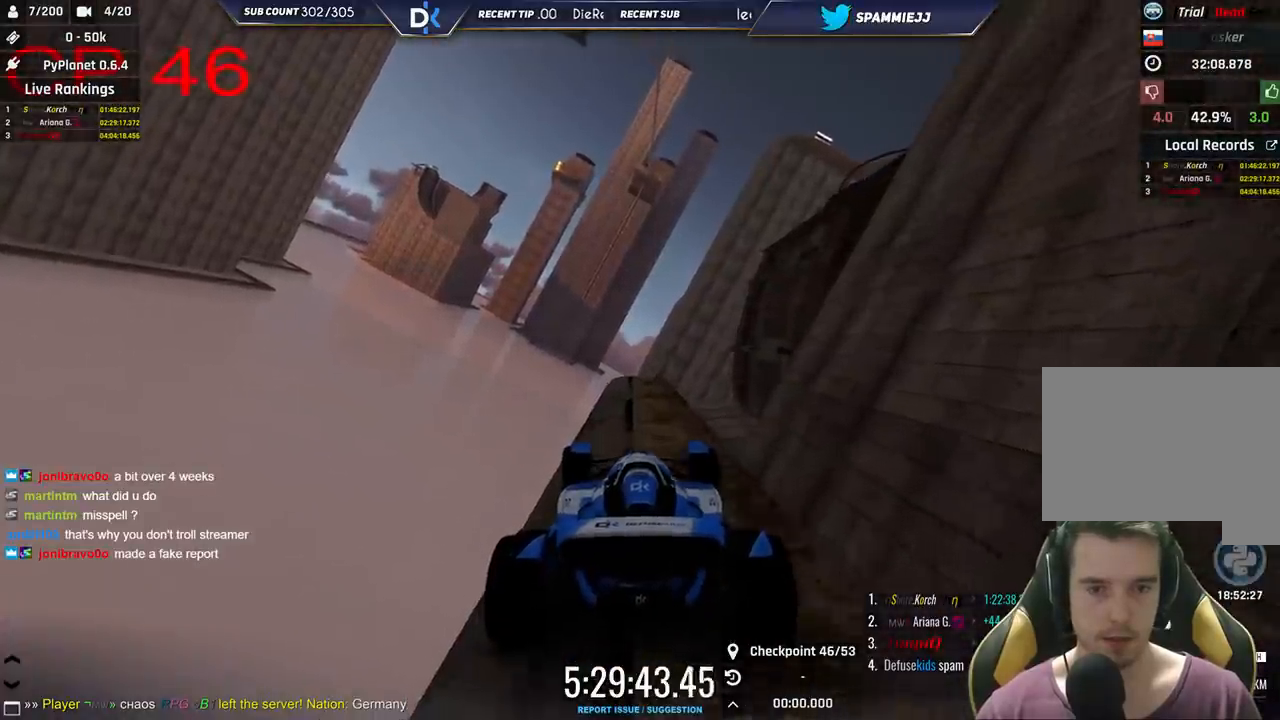
{"keys": ["right", "up"], "events": [[450, "right", "down"]]}
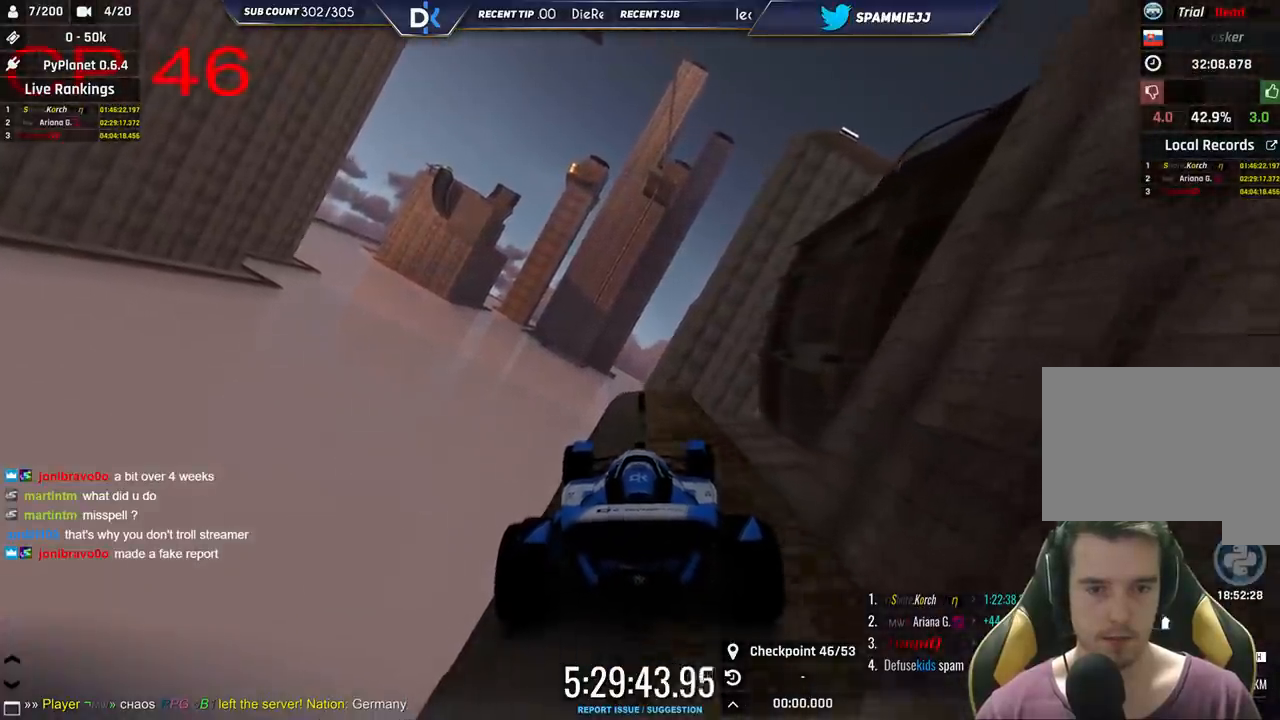
{"keys": ["left", "up"], "events": [[416, "right", "up"], [450, "left", "down"]]}
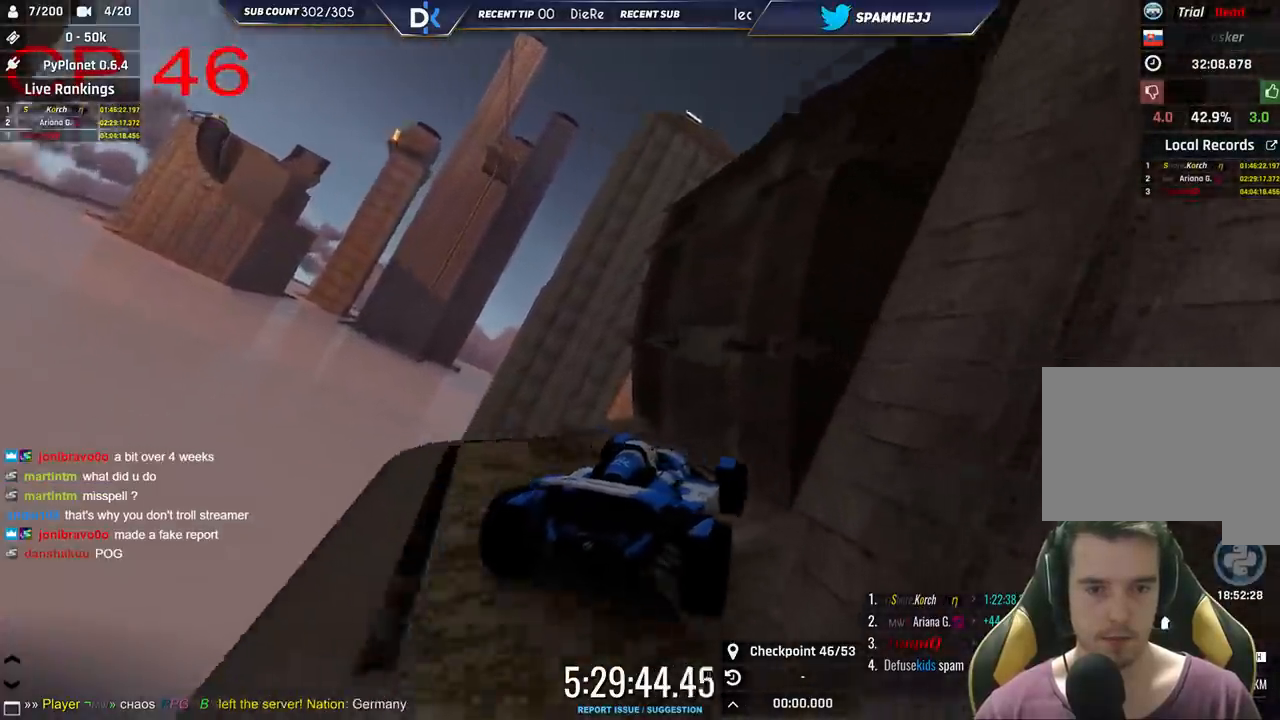
{"keys": ["left"], "events": [[100, "up", "up"]]}
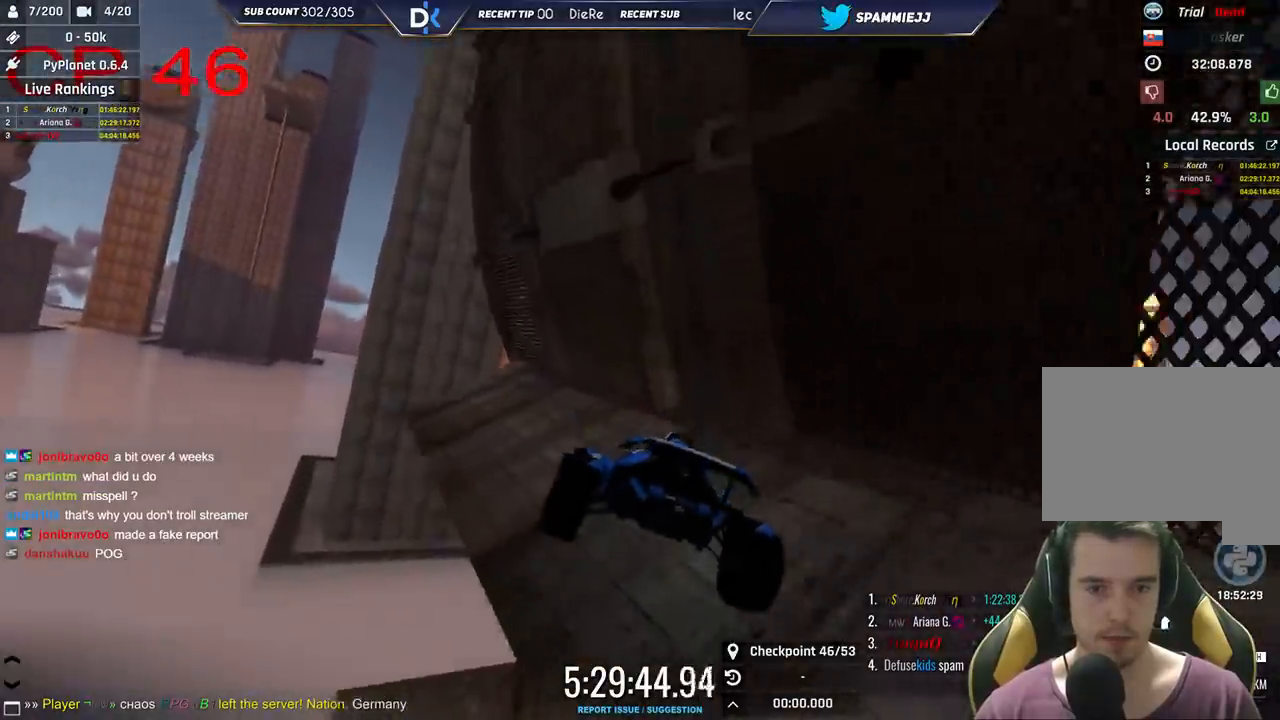
{"keys": [], "events": [[233, "left", "up"]]}
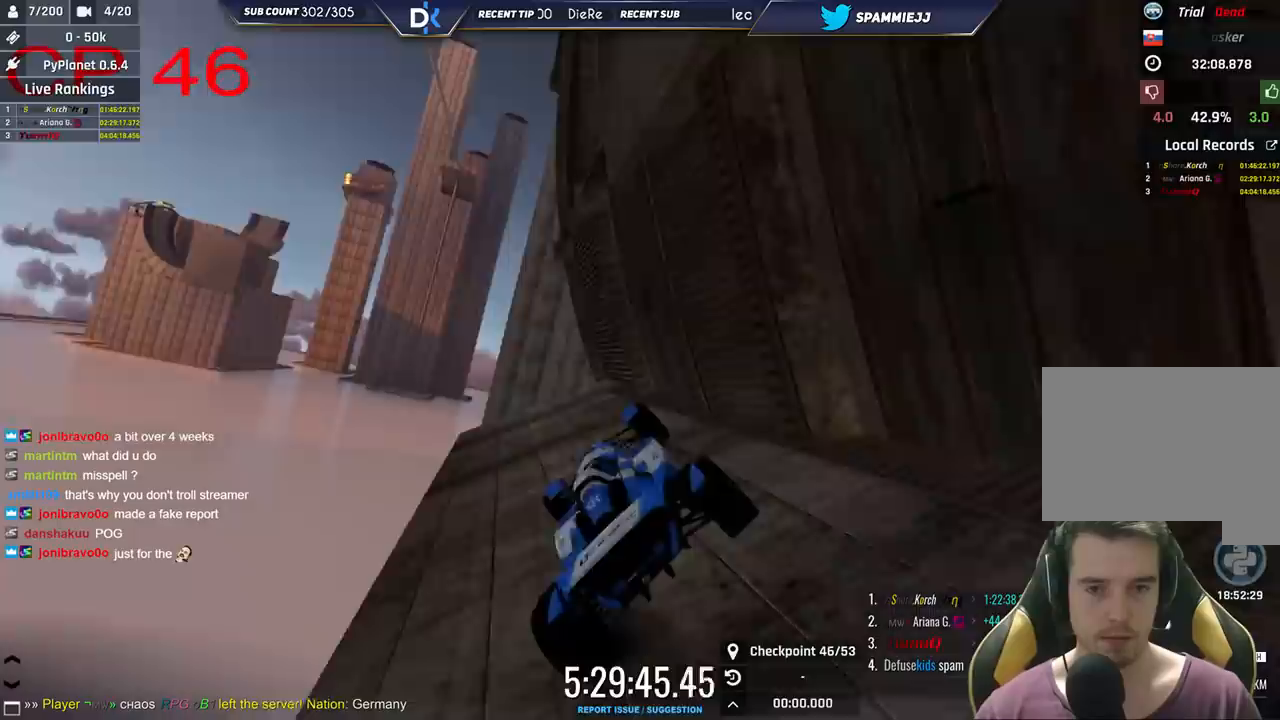
{"keys": [], "events": [[33, "left", "down"], [283, "left", "up"], [350, "right", "down"], [500, "right", "up"]]}
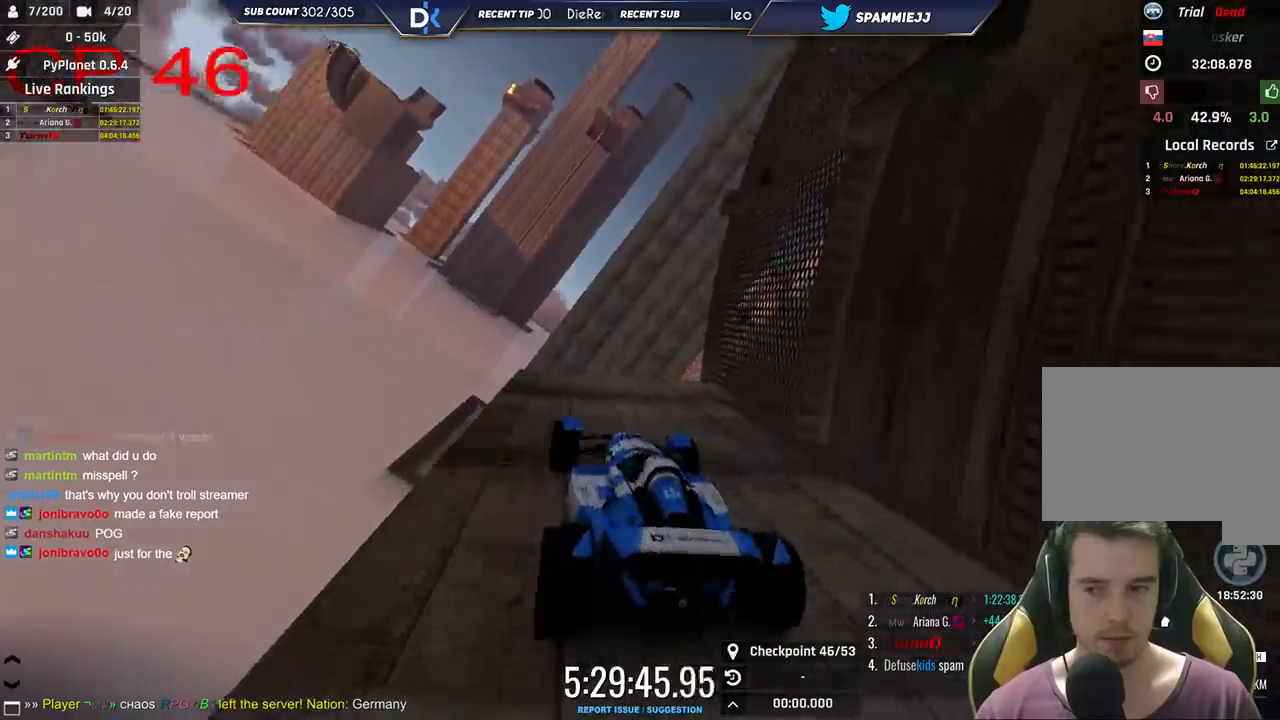
{"keys": ["down"], "events": [[16, "down", "down"]]}
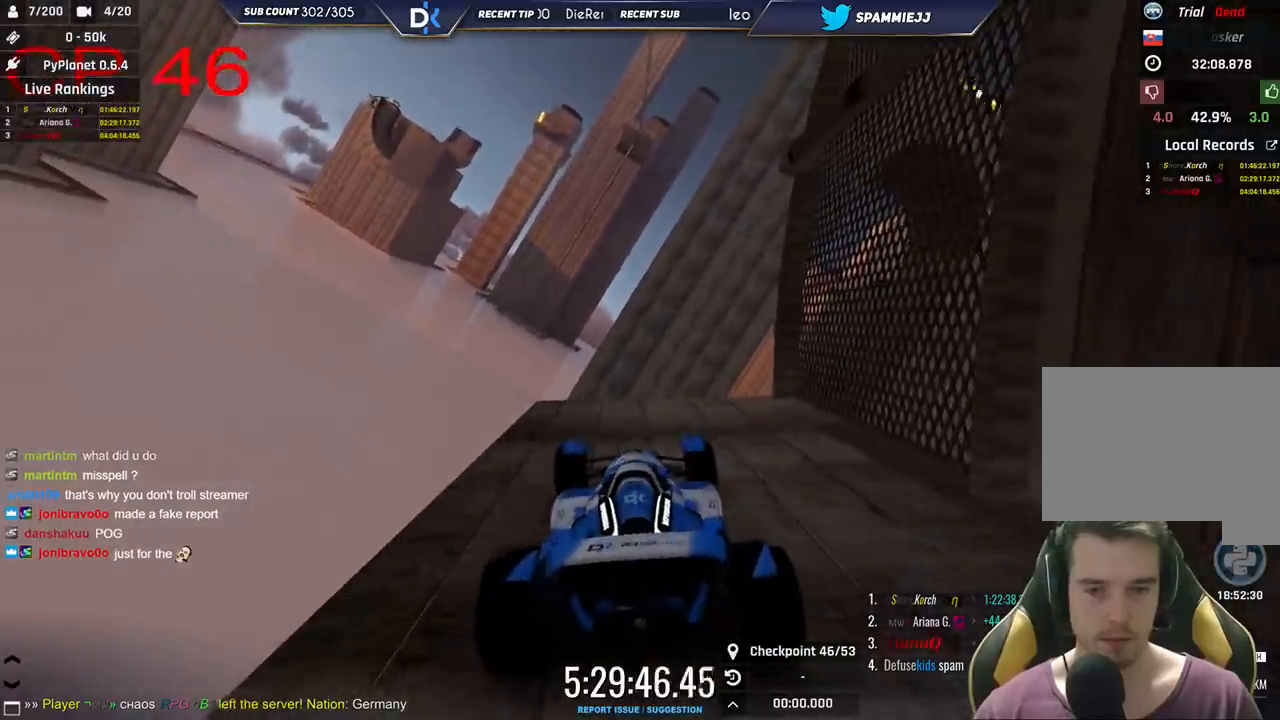
{"keys": ["down"], "events": [[300, "right", "down"], [416, "right", "up"]]}
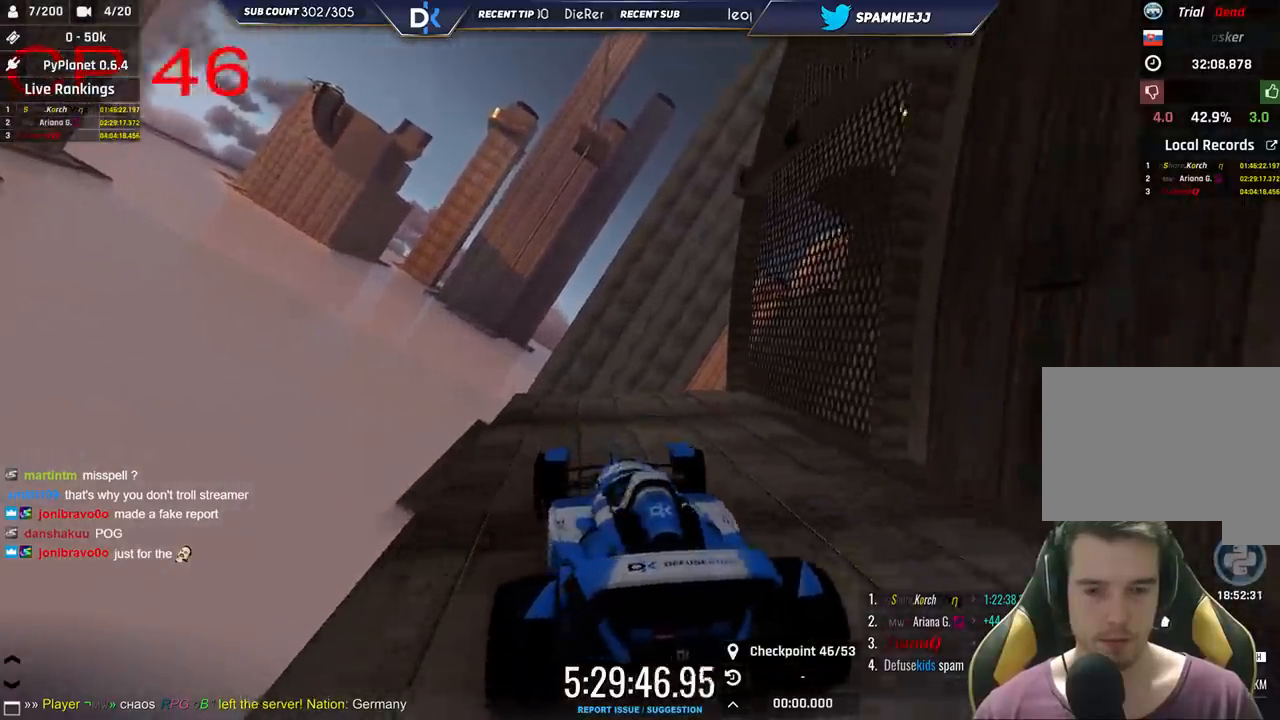
{"keys": [], "events": [[33, "down", "up"], [283, "right", "down"], [466, "right", "up"]]}
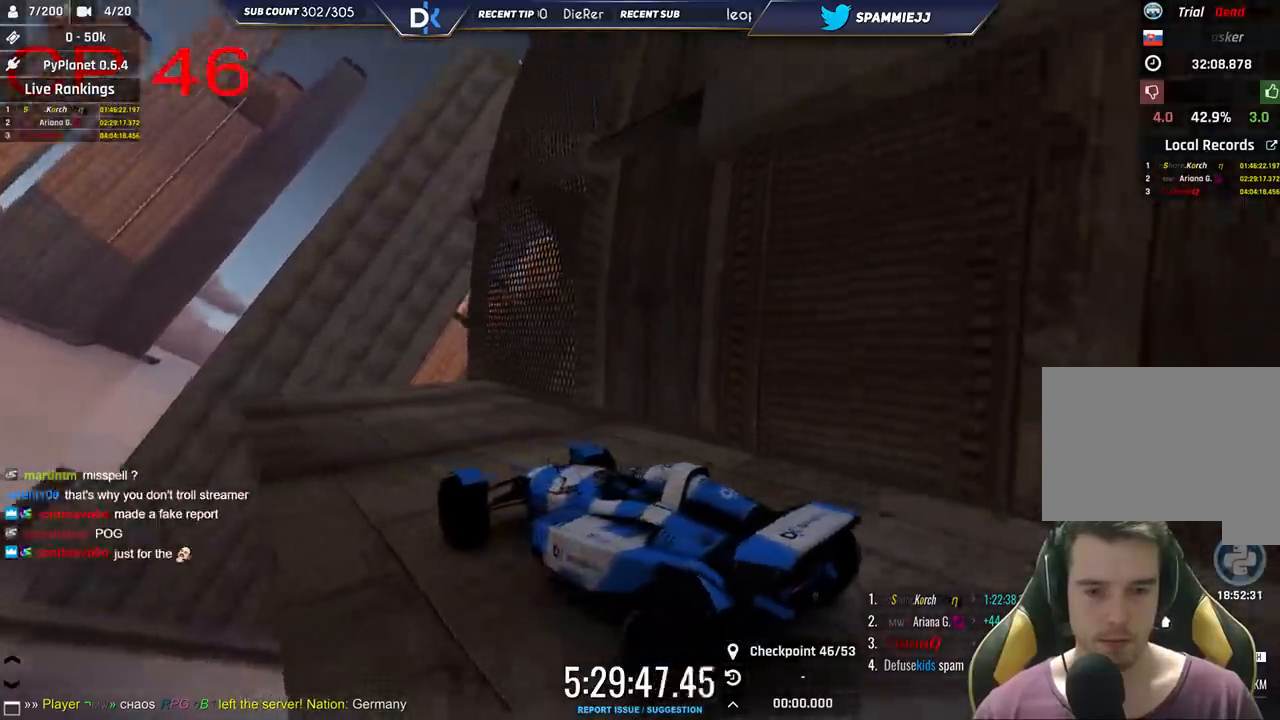
{"keys": [], "events": [[316, "left", "down"], [450, "left", "up"]]}
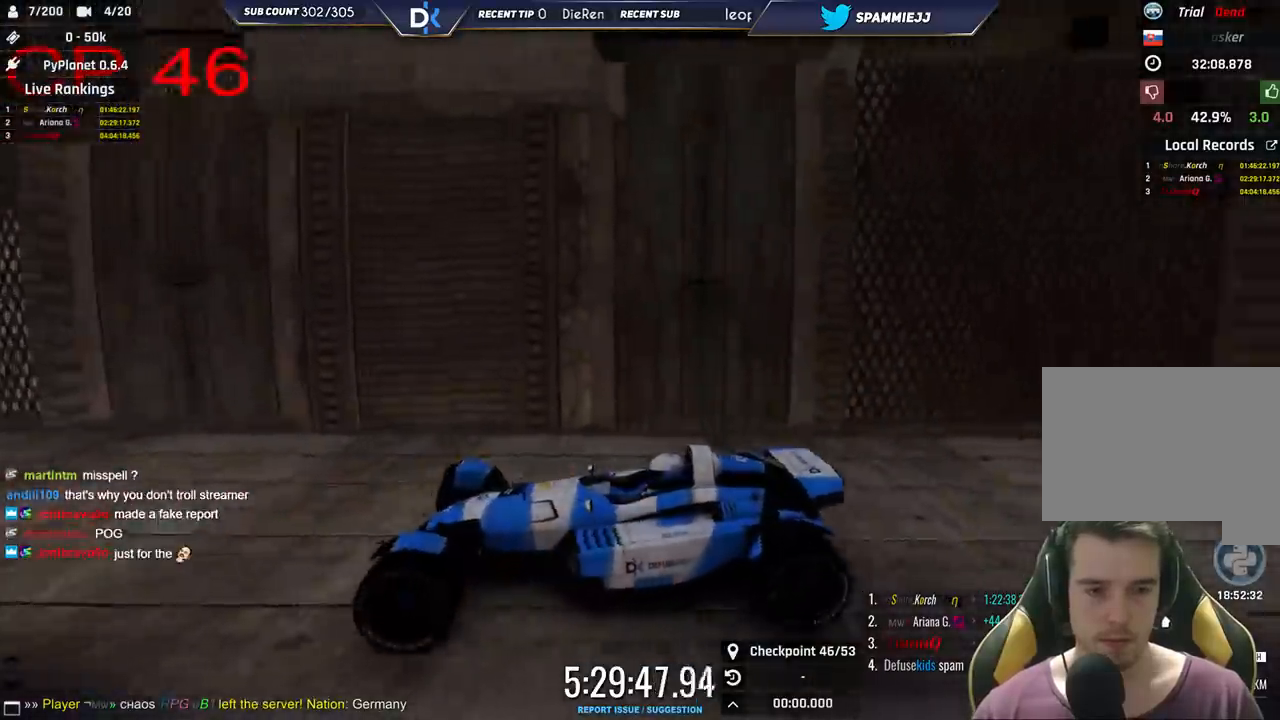
{"keys": ["up"], "events": [[483, "up", "down"]]}
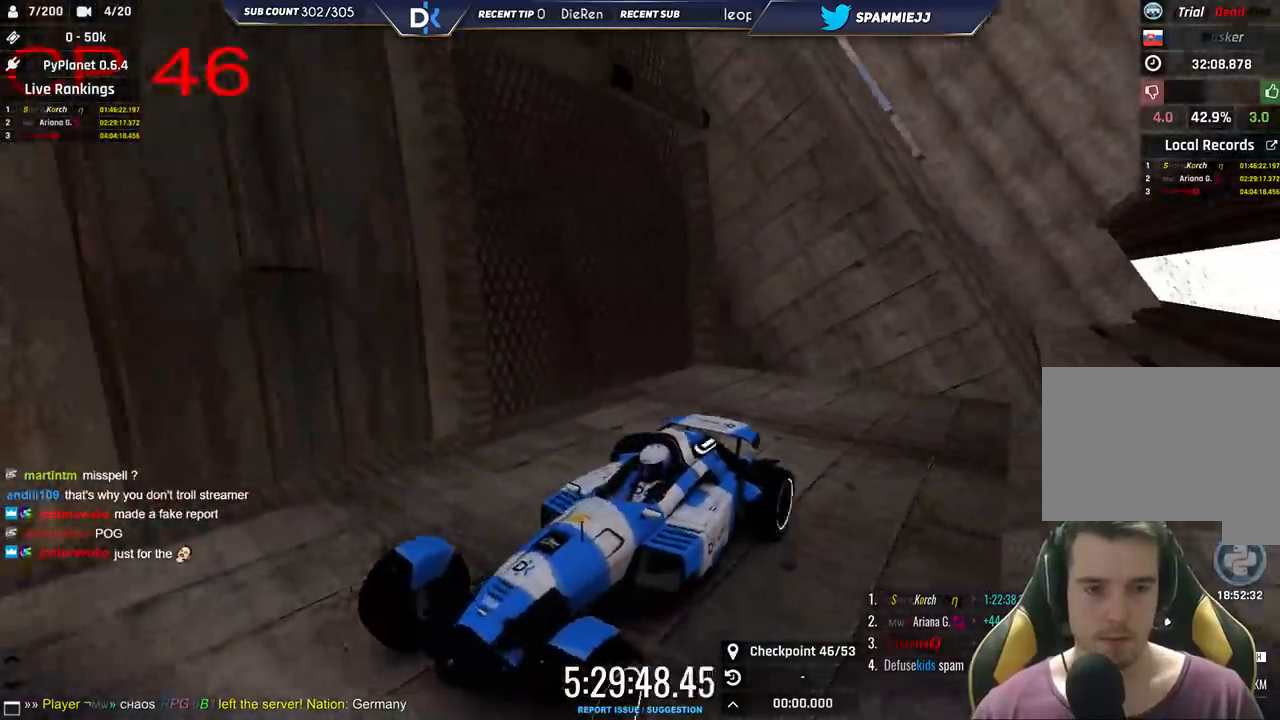
{"keys": [], "events": [[200, "up", "up"]]}
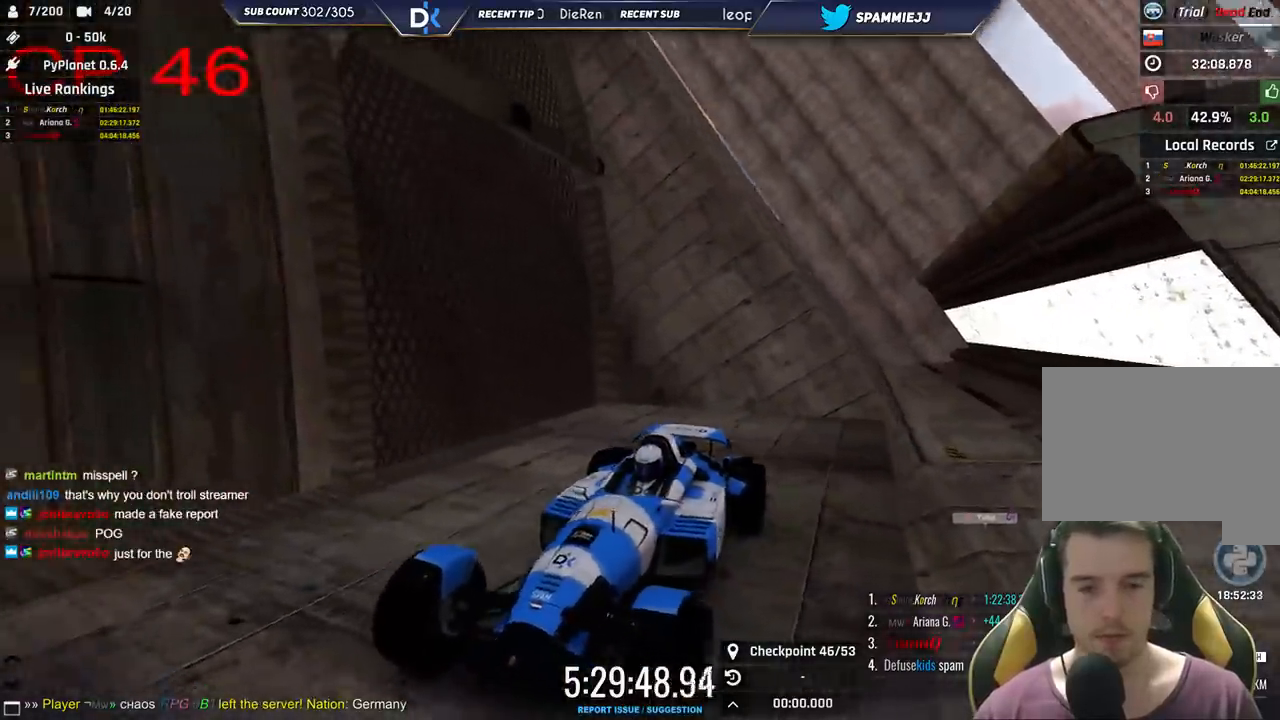
{"keys": [], "events": []}
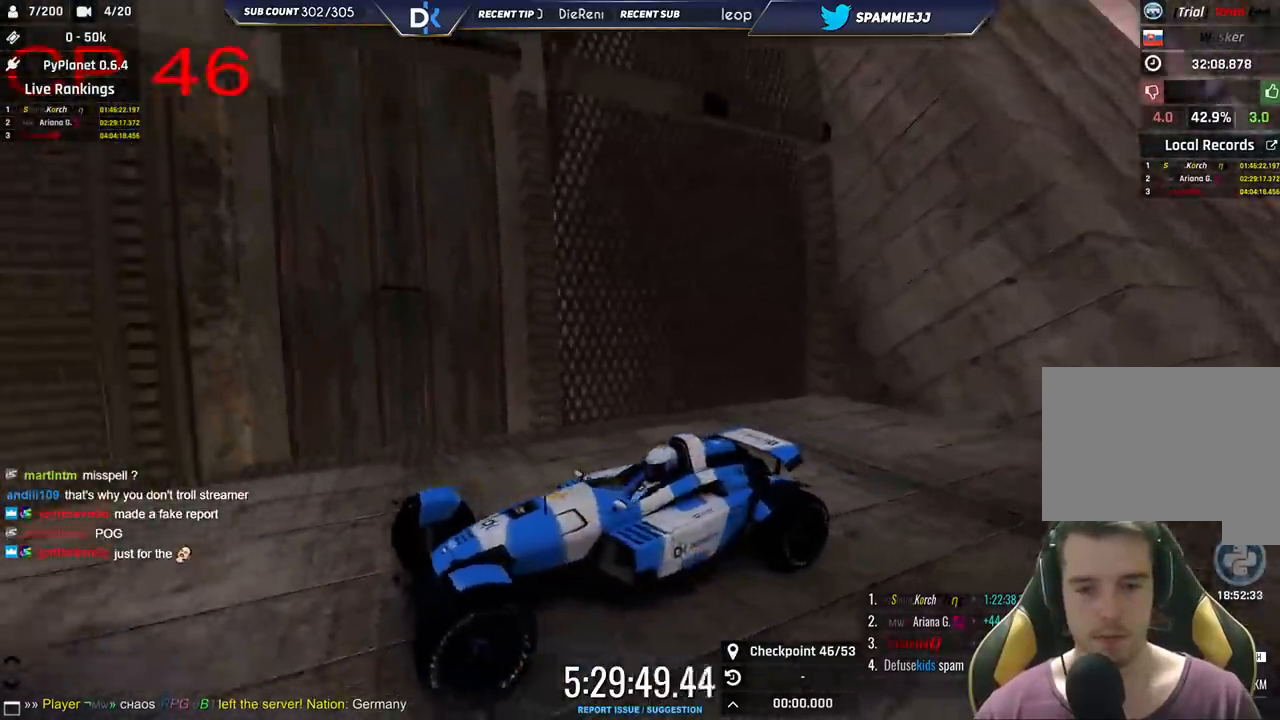
{"keys": [], "events": []}